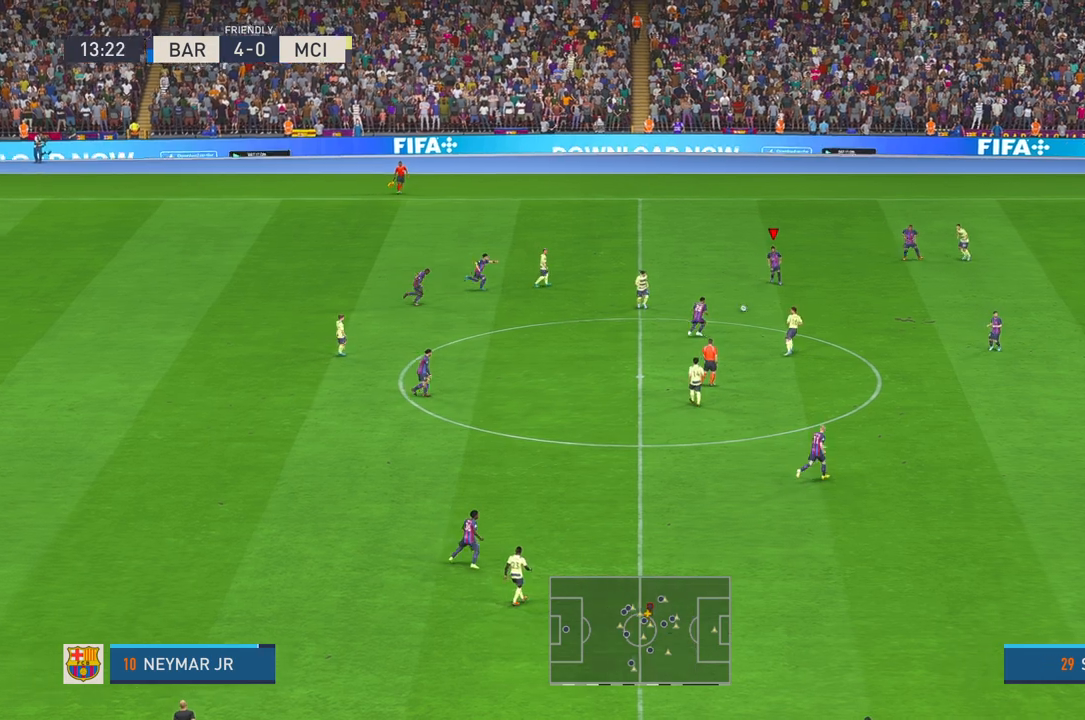
Gameplay with a controller (Xbox layout); each line is a JSON object with the inputs held at the frame after it. "events" lists button and stick changes between this image and that frame as [ms after this image, input, new state], when the widget could be followed in between. Not read: L3 R3.
{"buttons": ["R2"], "left_stick": "down-right", "right_stick": "center", "events": [[133, "Y", "down"], [333, "Y", "up"]]}
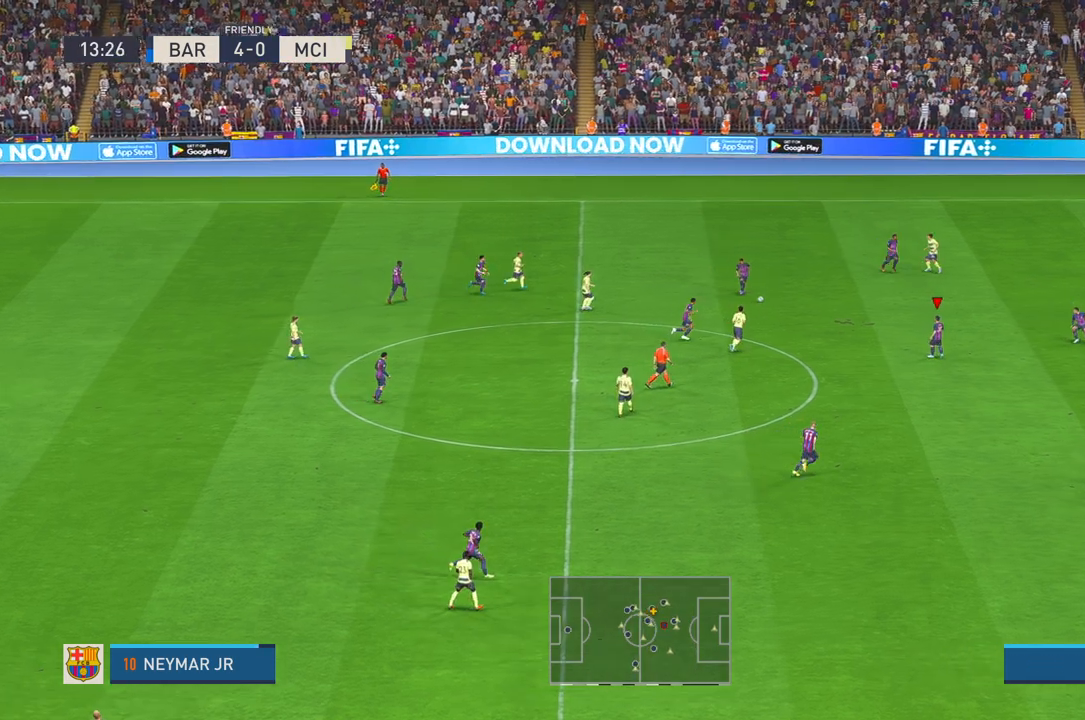
{"buttons": ["R2"], "left_stick": "down-right", "right_stick": "center", "events": [[100, "Y", "down"], [150, "Y", "up"]]}
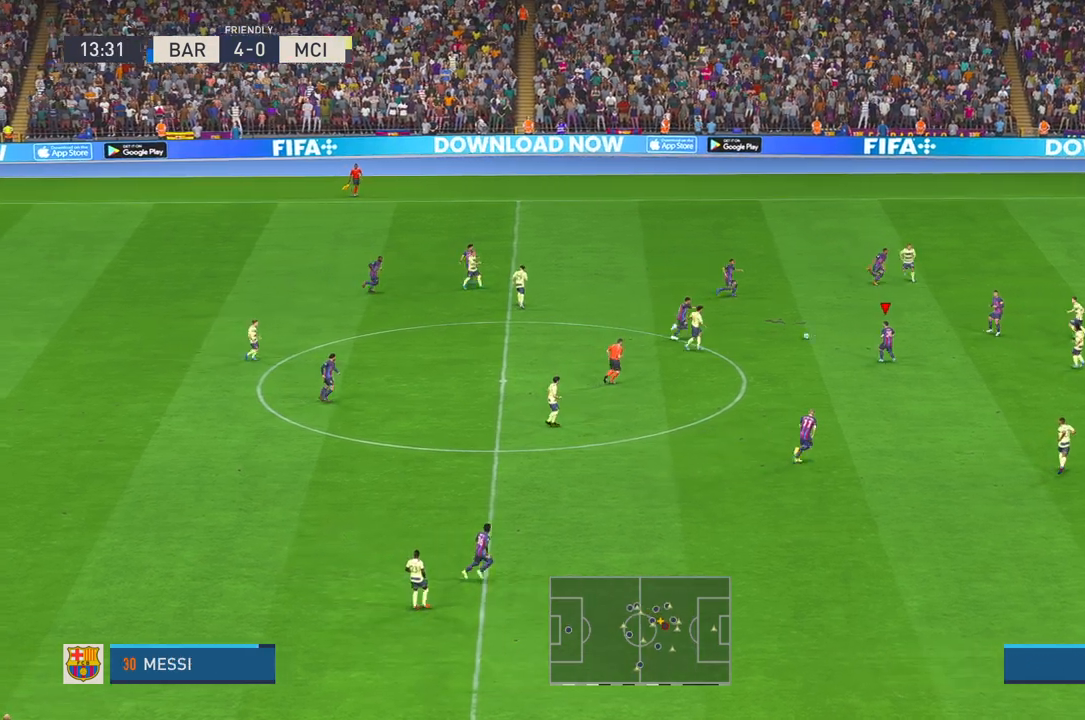
{"buttons": ["R2"], "left_stick": "up-right", "right_stick": "center", "events": [[233, "left_stick", "right"], [283, "R1", "down"], [333, "R1", "up"], [500, "left_stick", "up-right"]]}
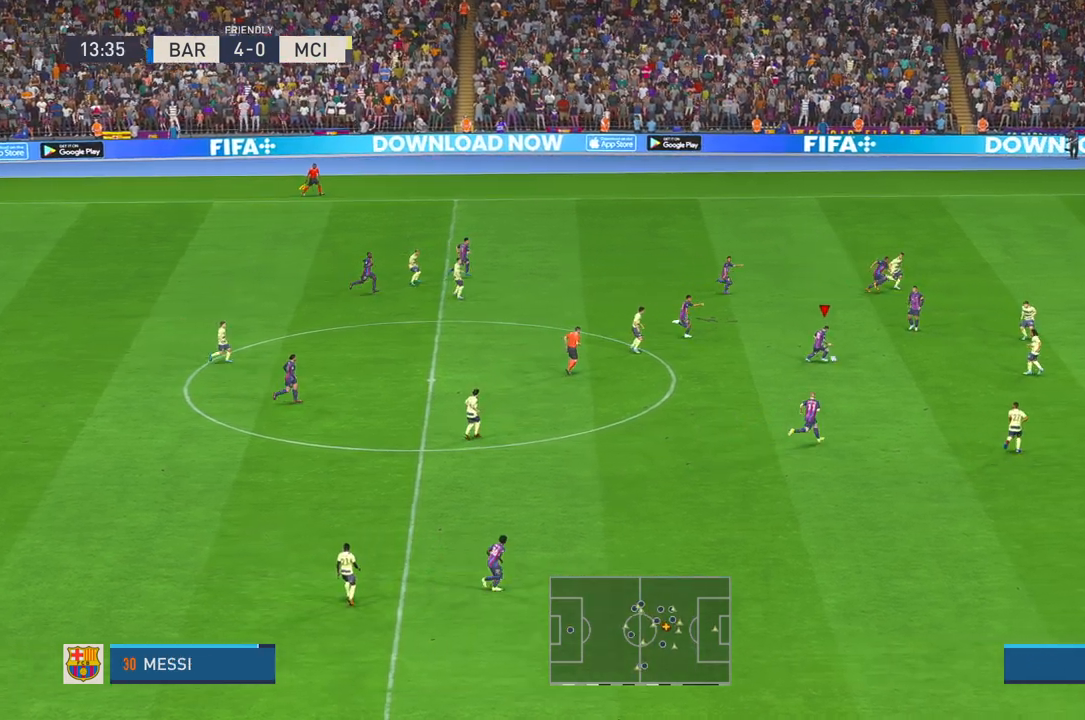
{"buttons": ["R2"], "left_stick": "up-right", "right_stick": "center", "events": [[150, "R1", "down"], [217, "R1", "up"]]}
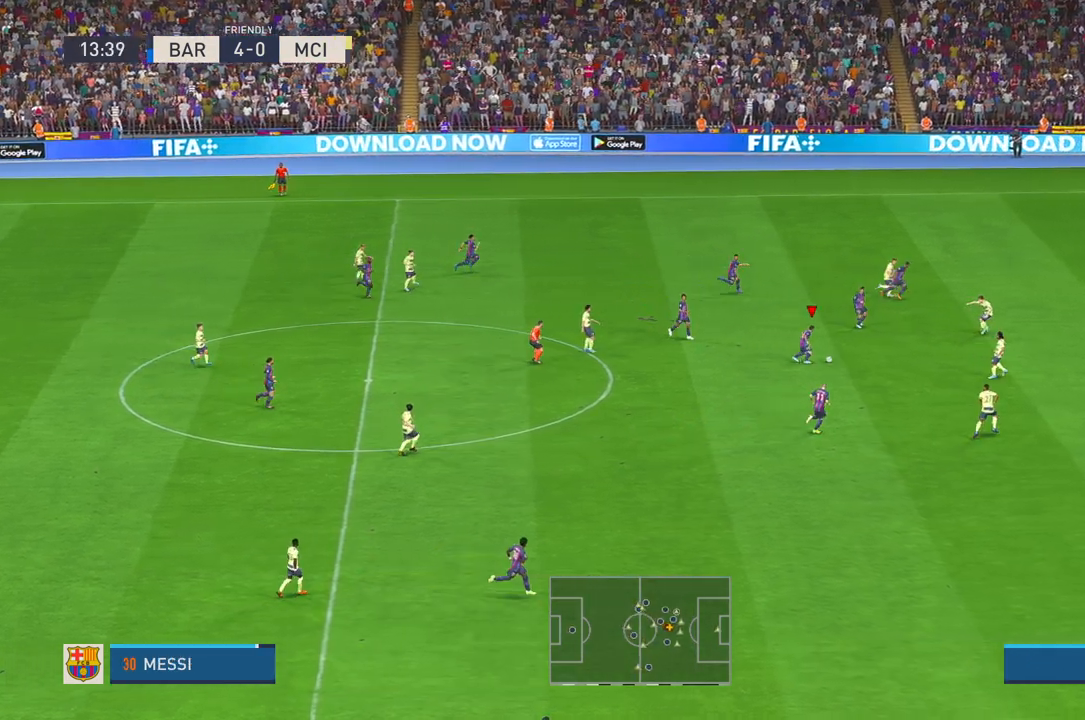
{"buttons": ["R2"], "left_stick": "right", "right_stick": "center", "events": [[150, "left_stick", "right"], [183, "Y", "down"], [300, "Y", "up"]]}
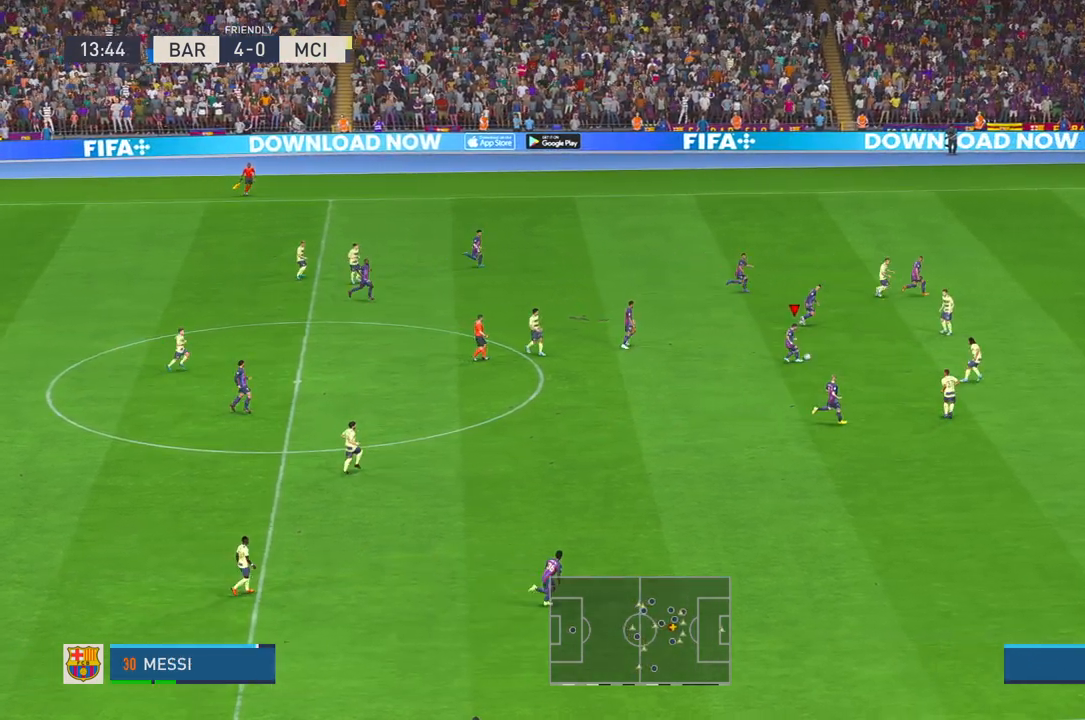
{"buttons": ["R2"], "left_stick": "right", "right_stick": "center", "events": [[83, "R1", "down"], [133, "R1", "up"]]}
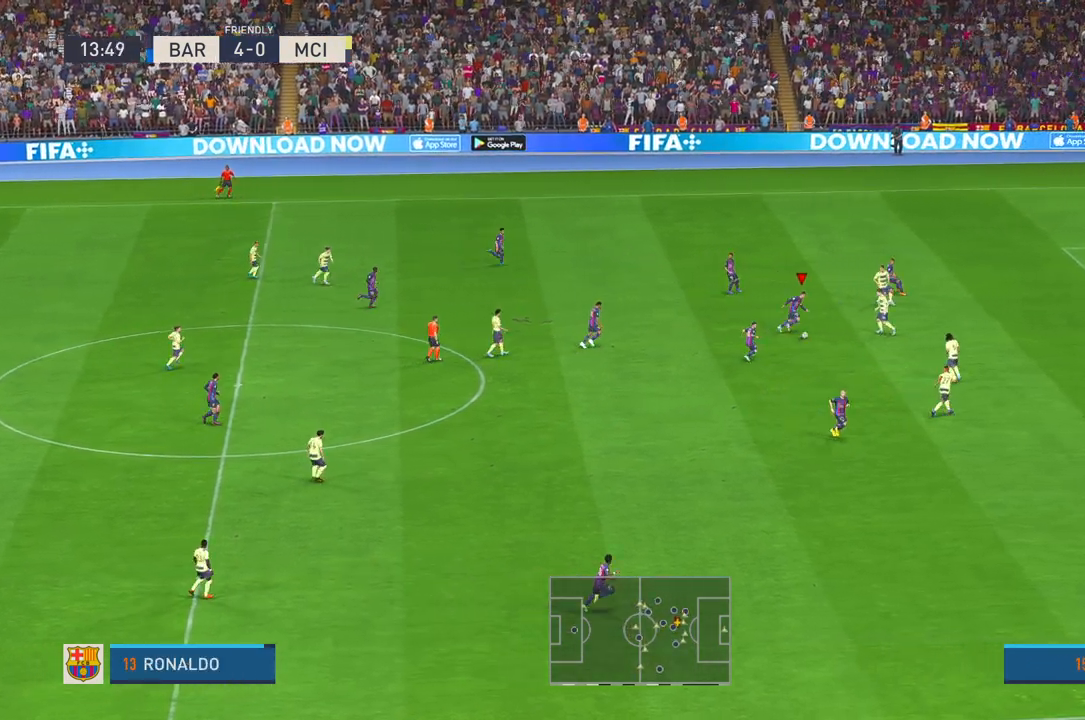
{"buttons": ["R2"], "left_stick": "down", "right_stick": "center", "events": [[133, "left_stick", "down"]]}
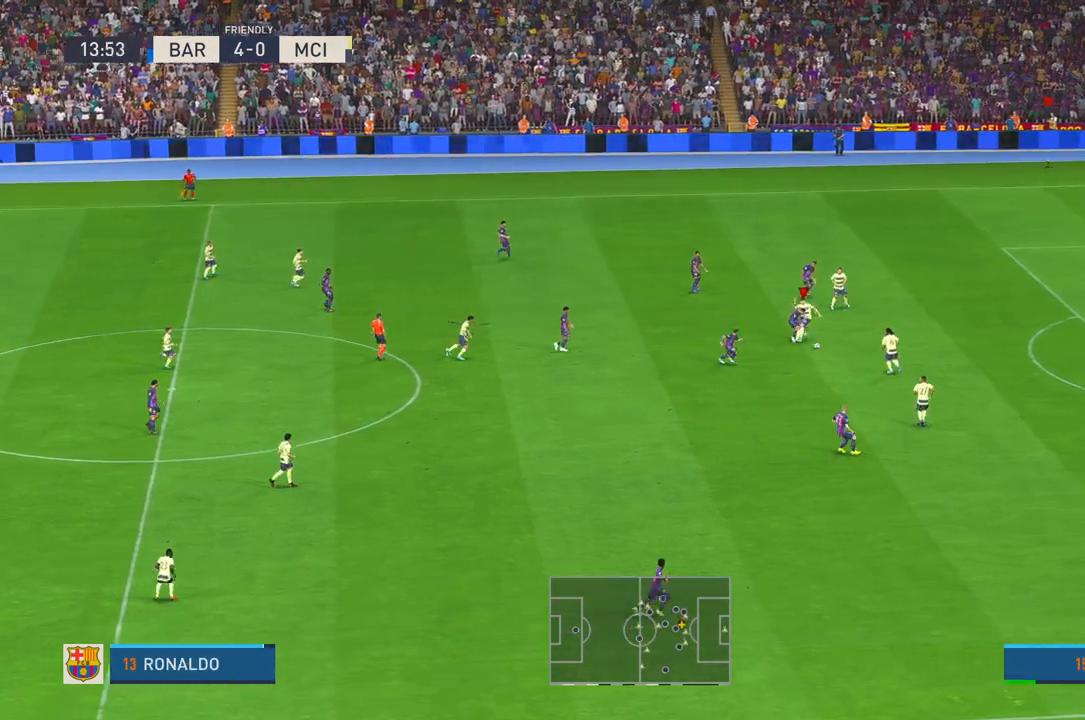
{"buttons": ["R2"], "left_stick": "right", "right_stick": "center", "events": [[183, "left_stick", "right"]]}
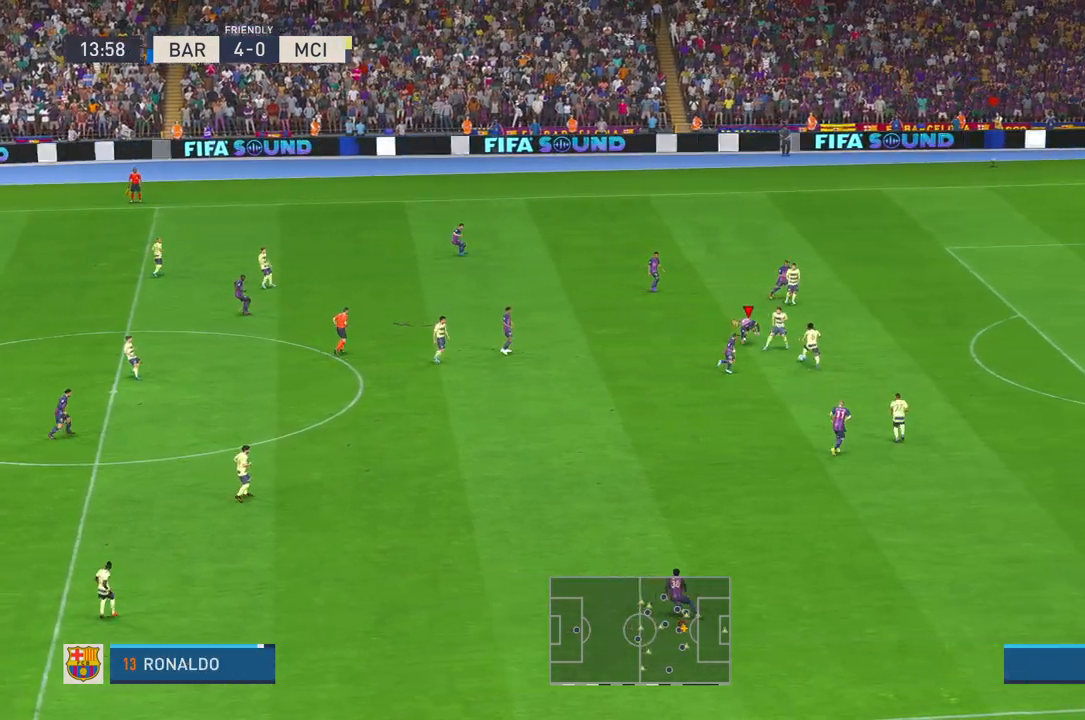
{"buttons": ["R2"], "left_stick": "down-left", "right_stick": "center", "events": [[100, "left_stick", "center"], [333, "left_stick", "down-left"]]}
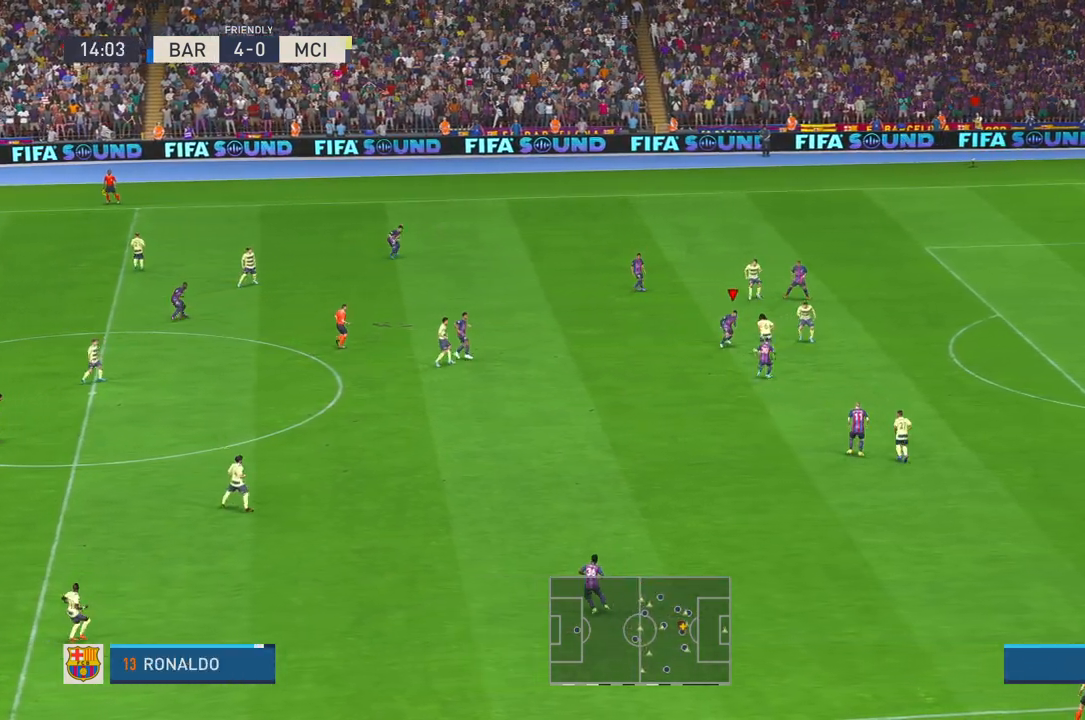
{"buttons": ["R2"], "left_stick": "center", "right_stick": "center", "events": [[83, "left_stick", "center"]]}
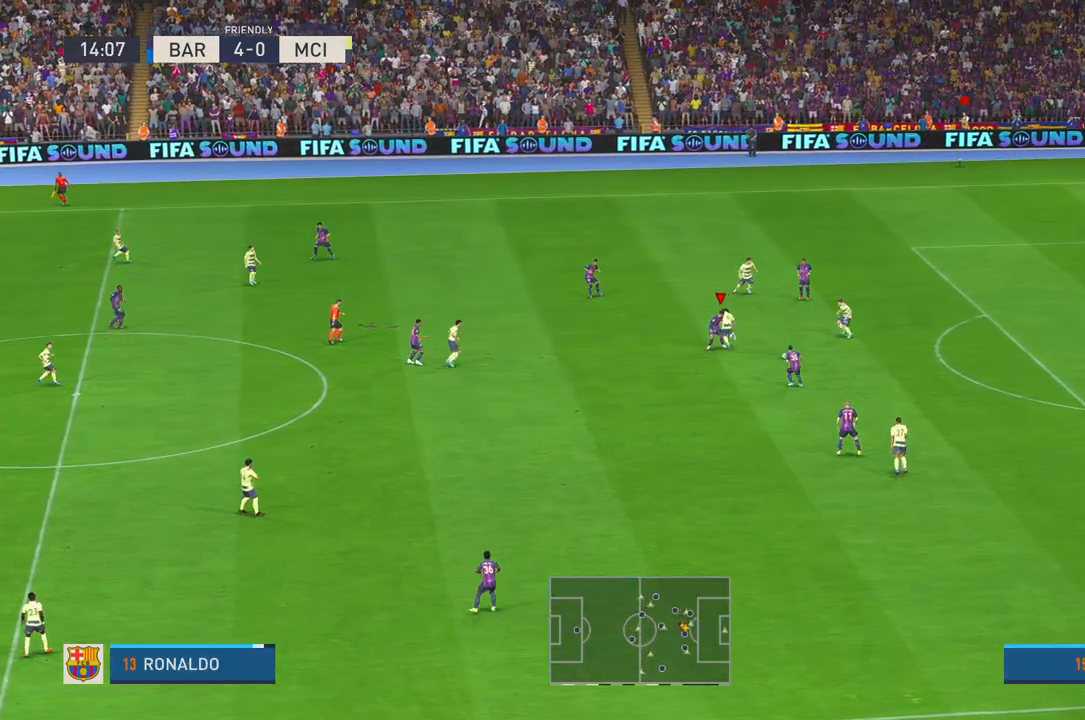
{"buttons": ["R2"], "left_stick": "right", "right_stick": "center", "events": [[183, "left_stick", "down-right"], [333, "left_stick", "right"]]}
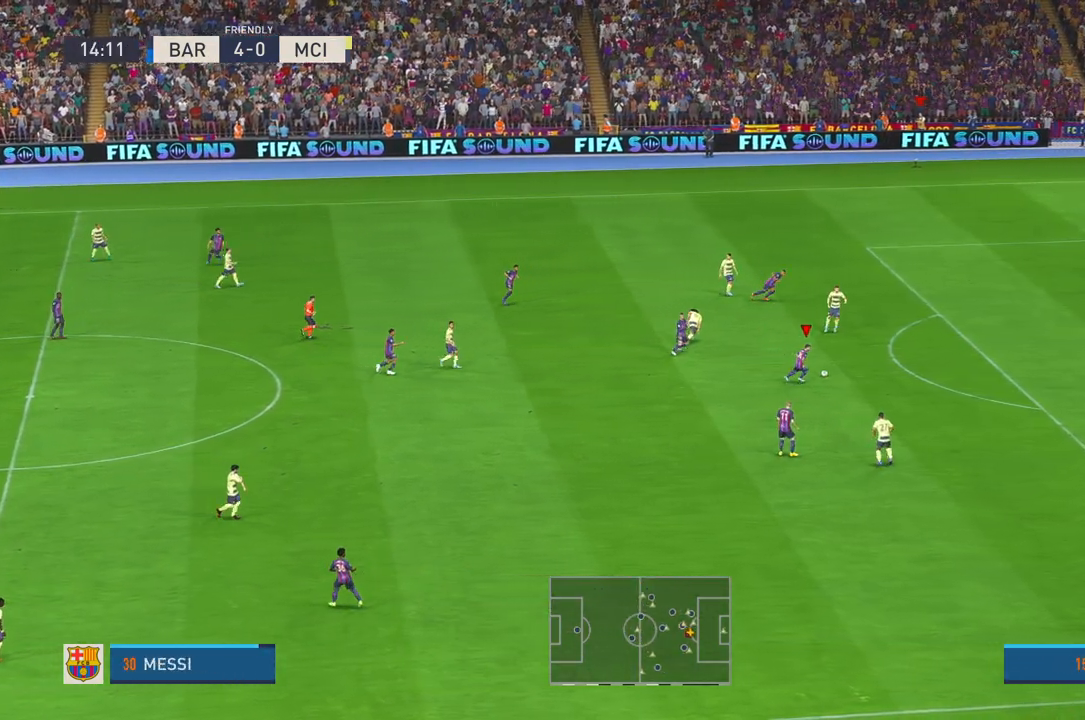
{"buttons": ["R2"], "left_stick": "up-right", "right_stick": "center", "events": [[417, "left_stick", "up-right"]]}
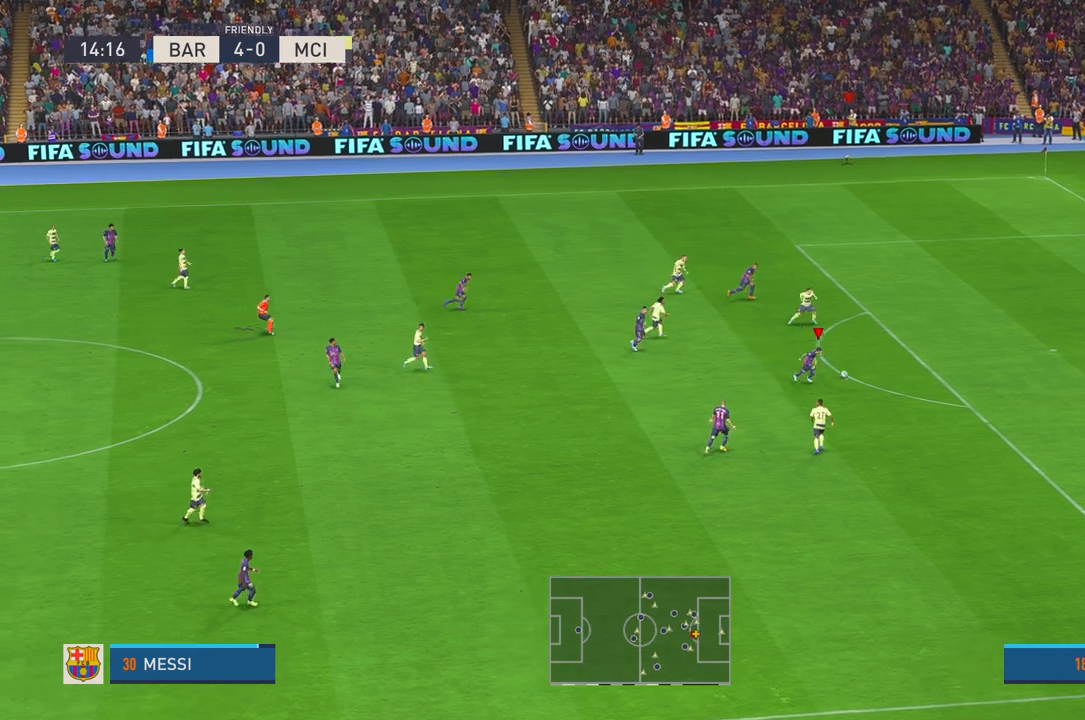
{"buttons": ["R2"], "left_stick": "up-right", "right_stick": "center", "events": []}
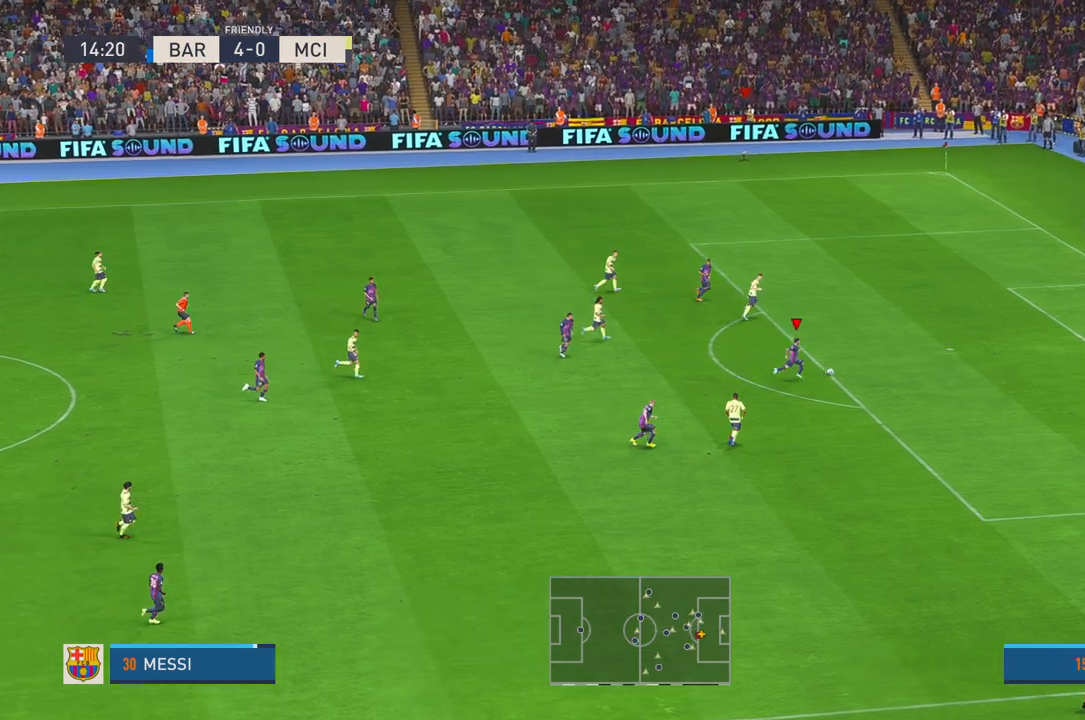
{"buttons": [], "left_stick": "up", "right_stick": "center", "events": [[83, "R2", "up"], [250, "left_stick", "up"]]}
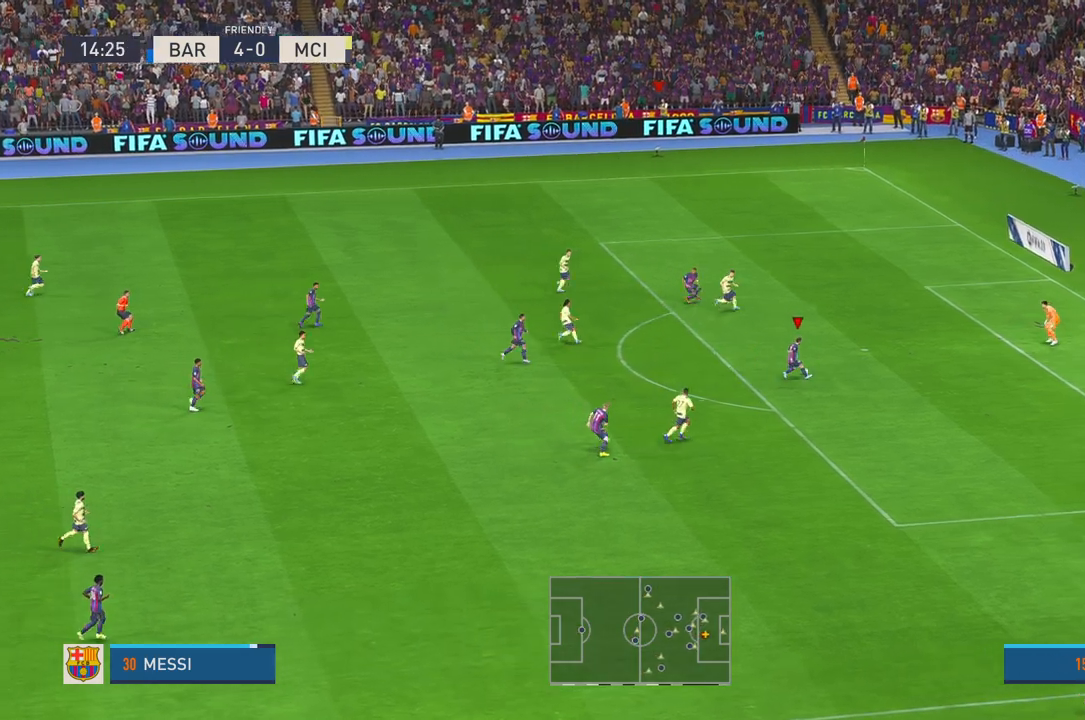
{"buttons": [], "left_stick": "up", "right_stick": "center", "events": [[133, "R1", "down"], [233, "R1", "up"]]}
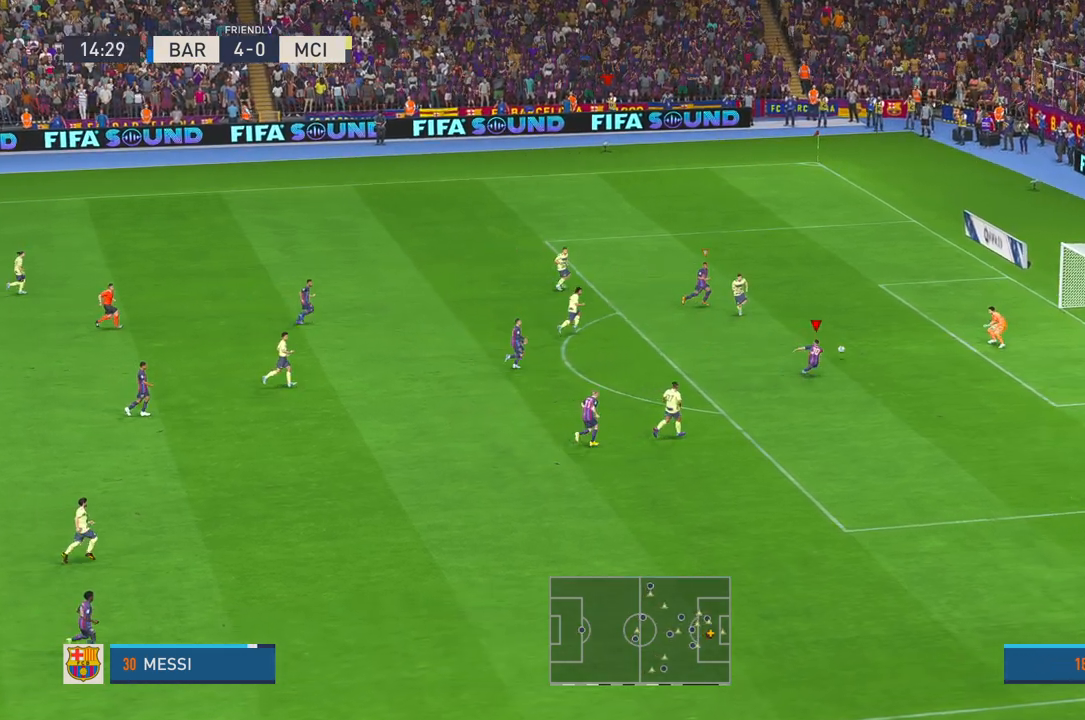
{"buttons": [], "left_stick": "up-right", "right_stick": "center", "events": [[367, "left_stick", "up-right"]]}
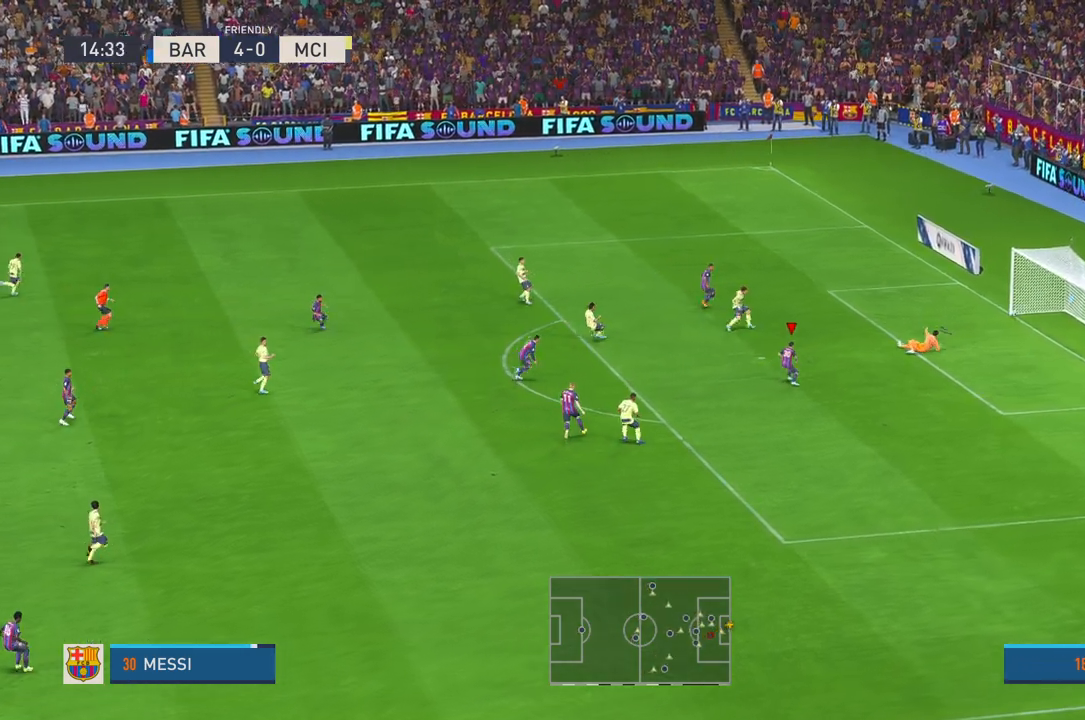
{"buttons": ["DPAD_RIGHT"], "left_stick": "down-right", "right_stick": "center", "events": [[33, "left_stick", "right"], [167, "left_stick", "down-right"], [450, "DPAD_RIGHT", "down"]]}
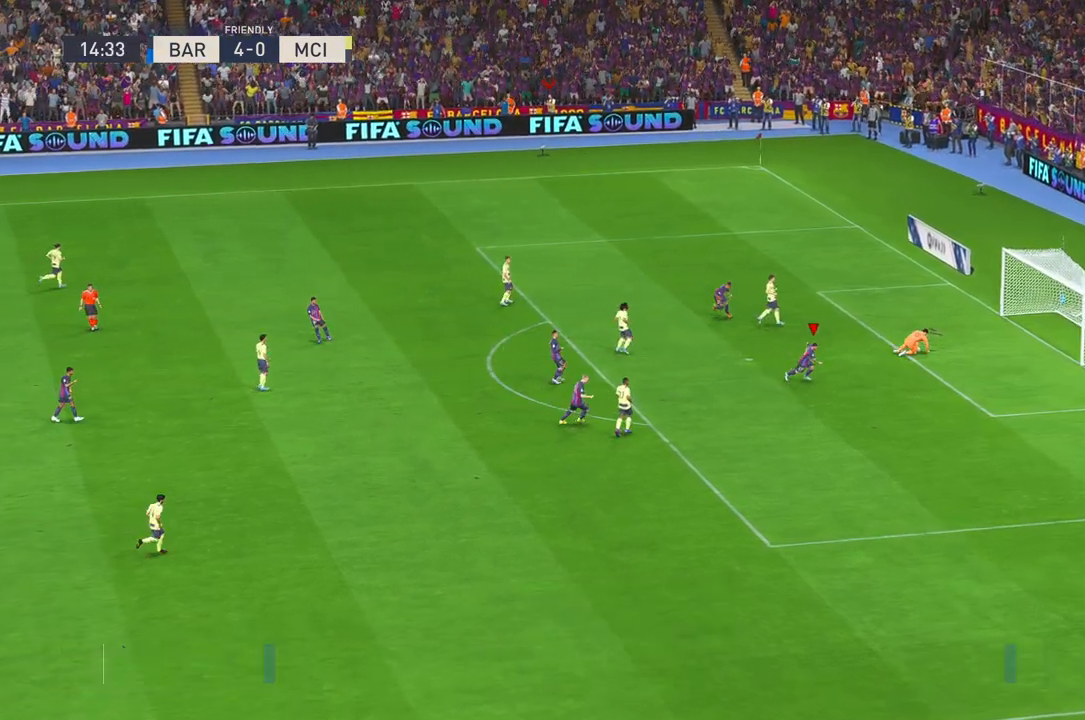
{"buttons": [], "left_stick": "down-right", "right_stick": "center", "events": [[50, "DPAD_RIGHT", "up"]]}
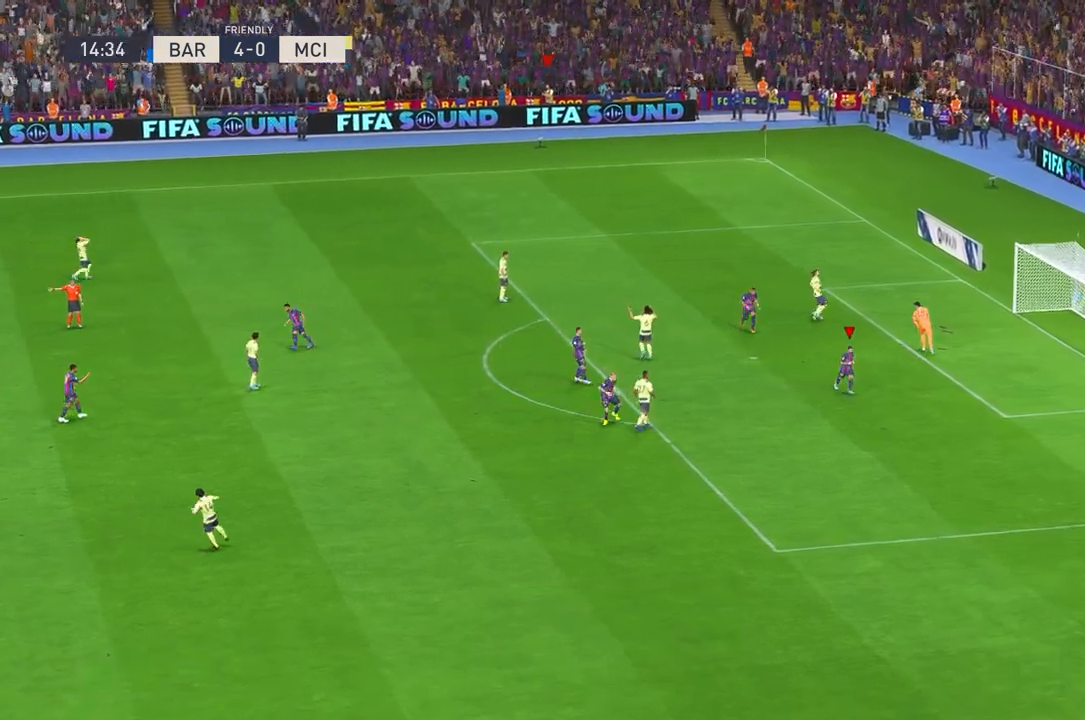
{"buttons": [], "left_stick": "down-right", "right_stick": "center", "events": [[433, "X", "down"], [500, "X", "up"]]}
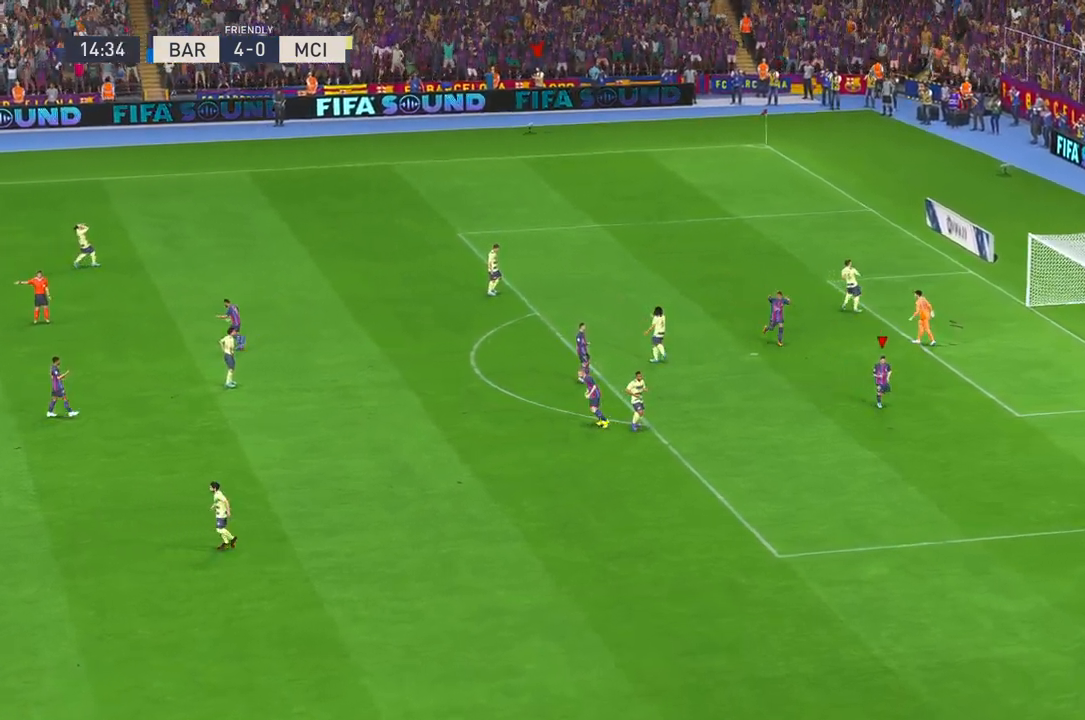
{"buttons": ["A"], "left_stick": "center", "right_stick": "center", "events": [[83, "left_stick", "center"], [433, "A", "down"]]}
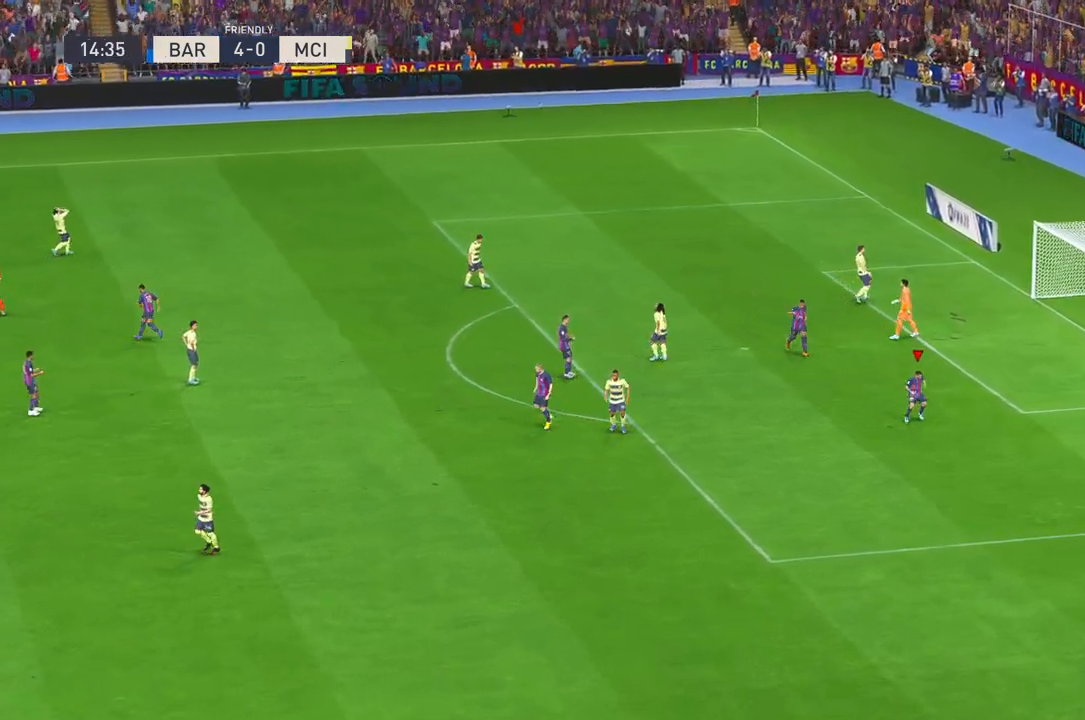
{"buttons": [], "left_stick": "center", "right_stick": "center", "events": [[300, "A", "up"]]}
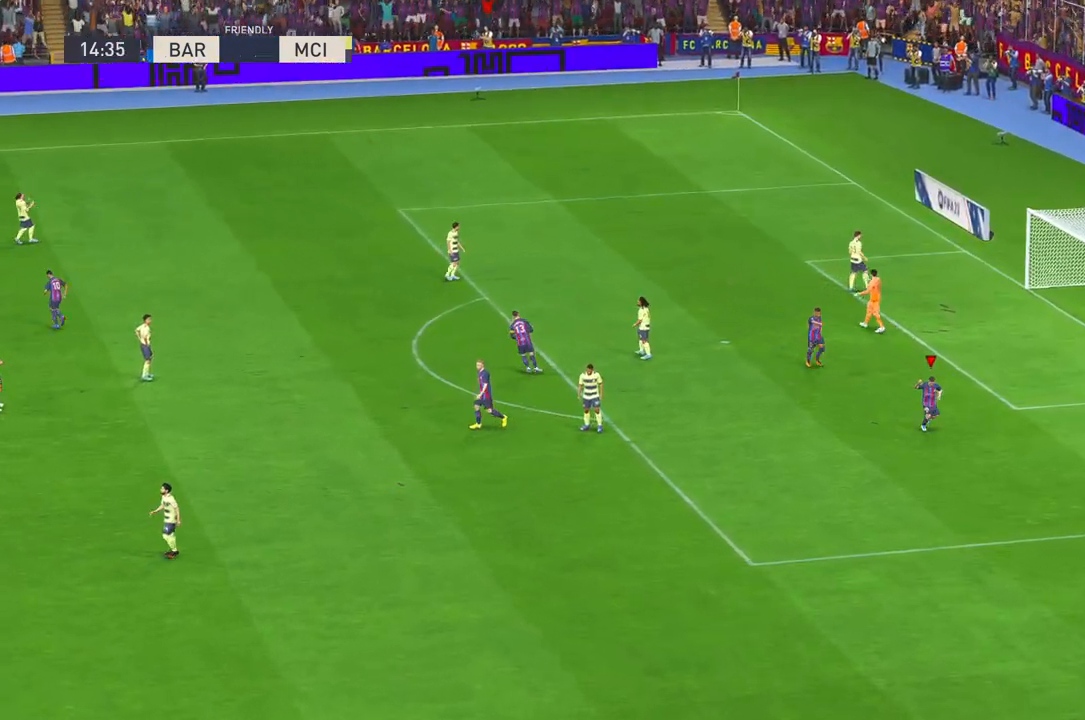
{"buttons": [], "left_stick": "center", "right_stick": "center", "events": []}
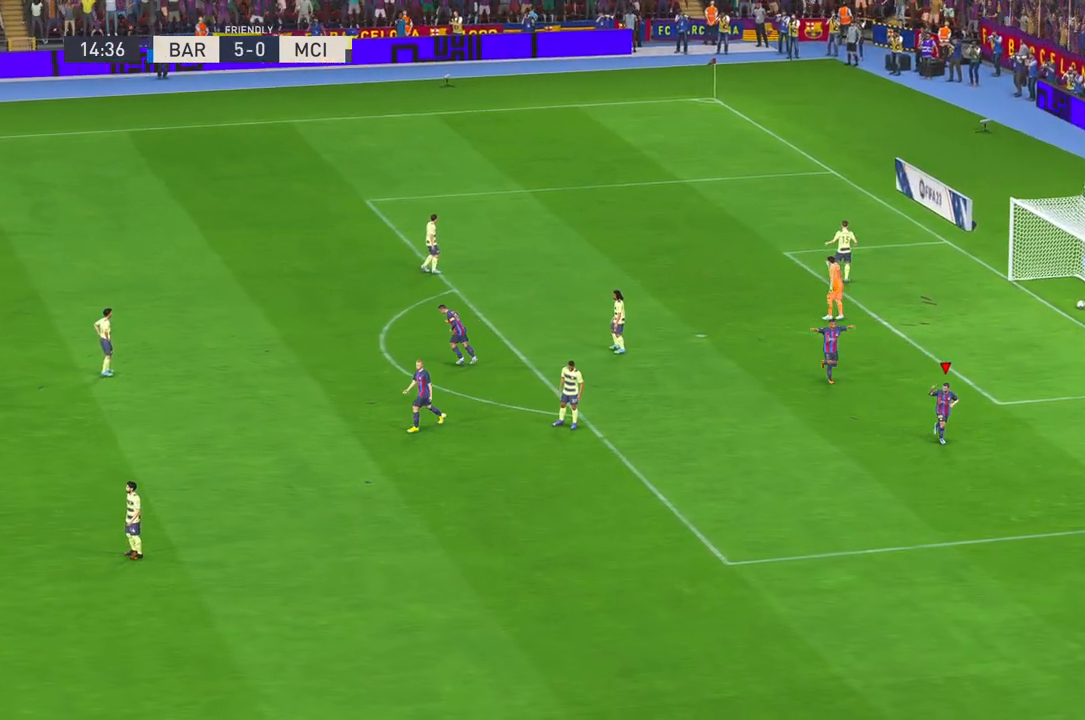
{"buttons": [], "left_stick": "center", "right_stick": "center", "events": [[133, "L1", "down"], [250, "L1", "up"]]}